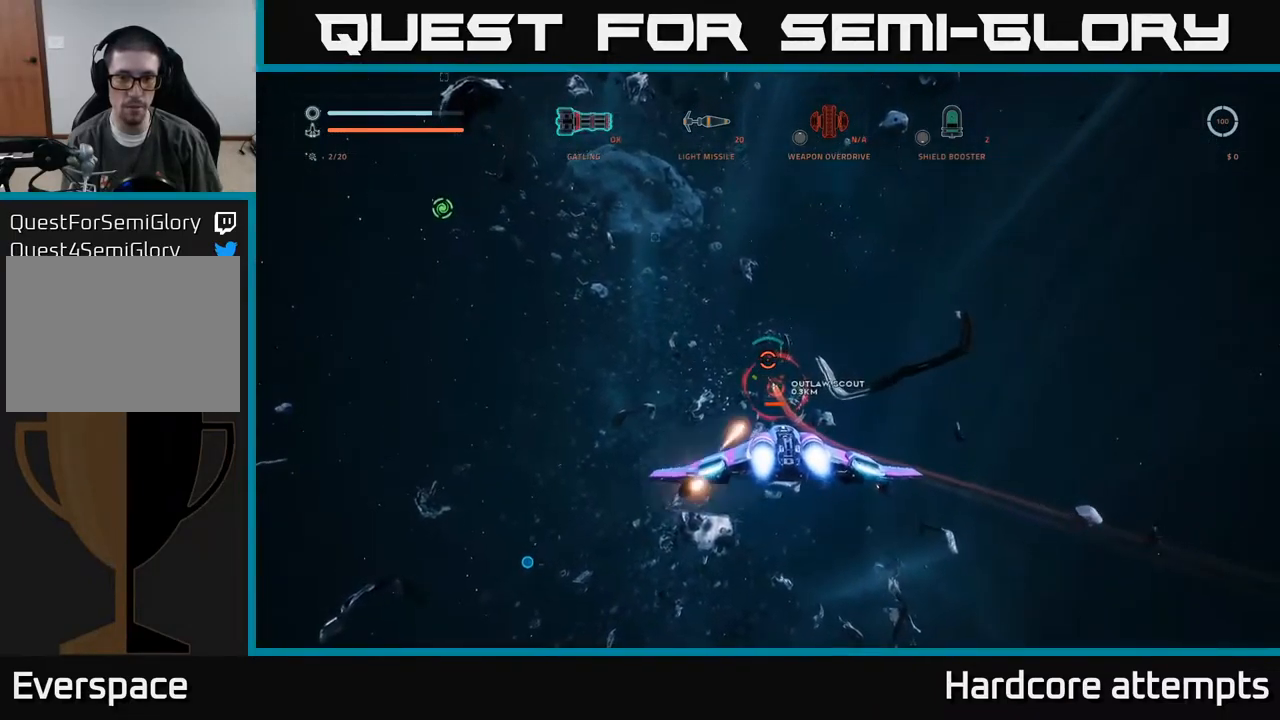
Gameplay with a controller (Xbox layout); each line is a JSON object with the inputs held at the frame after it. "events" lists button and stick changes between this image and that frame as [ms after this image, input, new state], when the widget could be followed in between.
{"buttons": ["X", "R2"], "left_stick": "up", "right_stick": "center", "events": [[134, "right_stick", "center"], [150, "X", "down"], [334, "right_stick", "down"], [450, "right_stick", "center"]]}
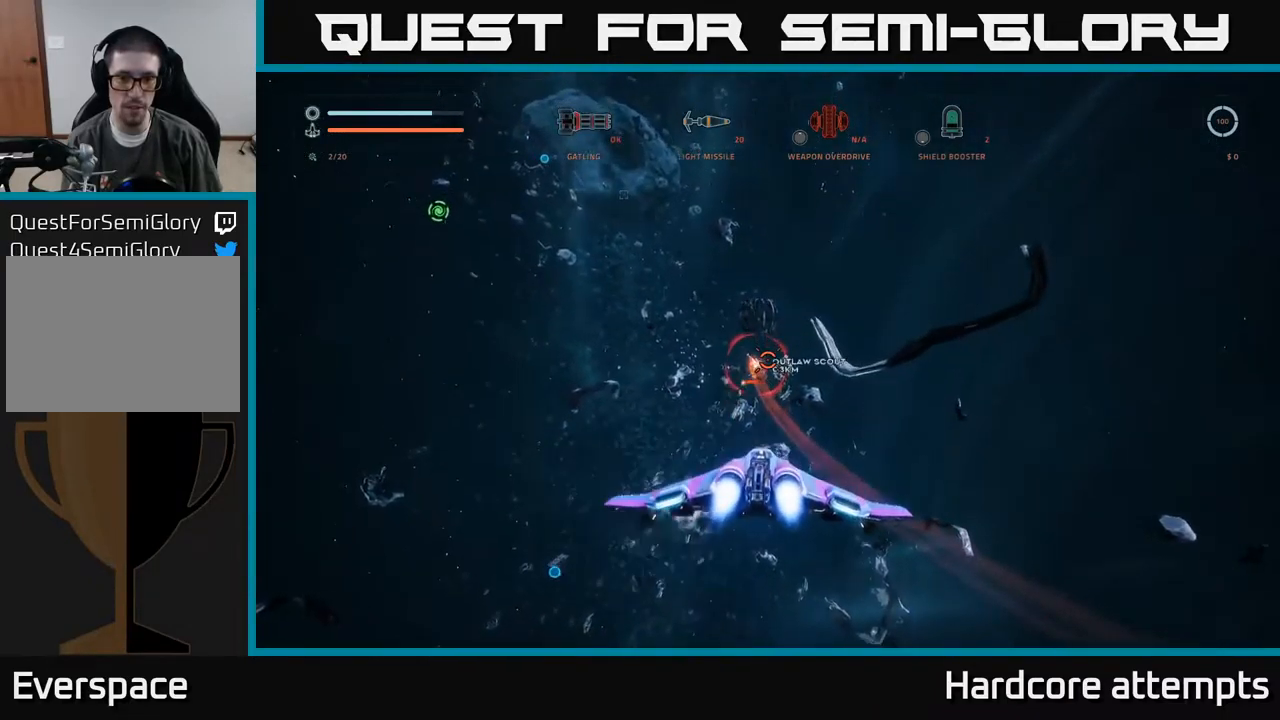
{"buttons": ["R2"], "left_stick": "right", "right_stick": "center", "events": [[50, "X", "up"], [167, "right_stick", "up"], [350, "right_stick", "center"], [484, "left_stick", "right"]]}
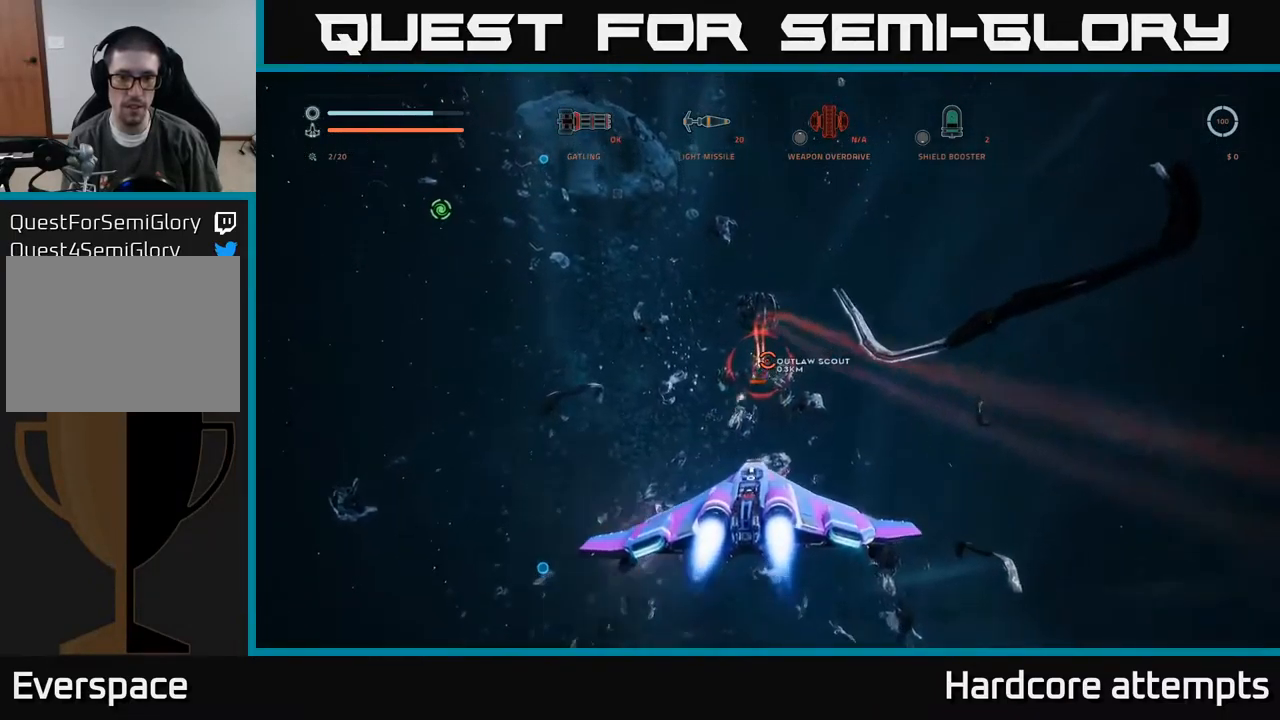
{"buttons": [], "left_stick": "up", "right_stick": "center", "events": [[17, "right_stick", "up"], [84, "left_stick", "down"], [117, "right_stick", "center"], [150, "left_stick", "left"], [250, "left_stick", "up"], [267, "right_stick", "down"], [350, "R2", "up"], [450, "right_stick", "center"]]}
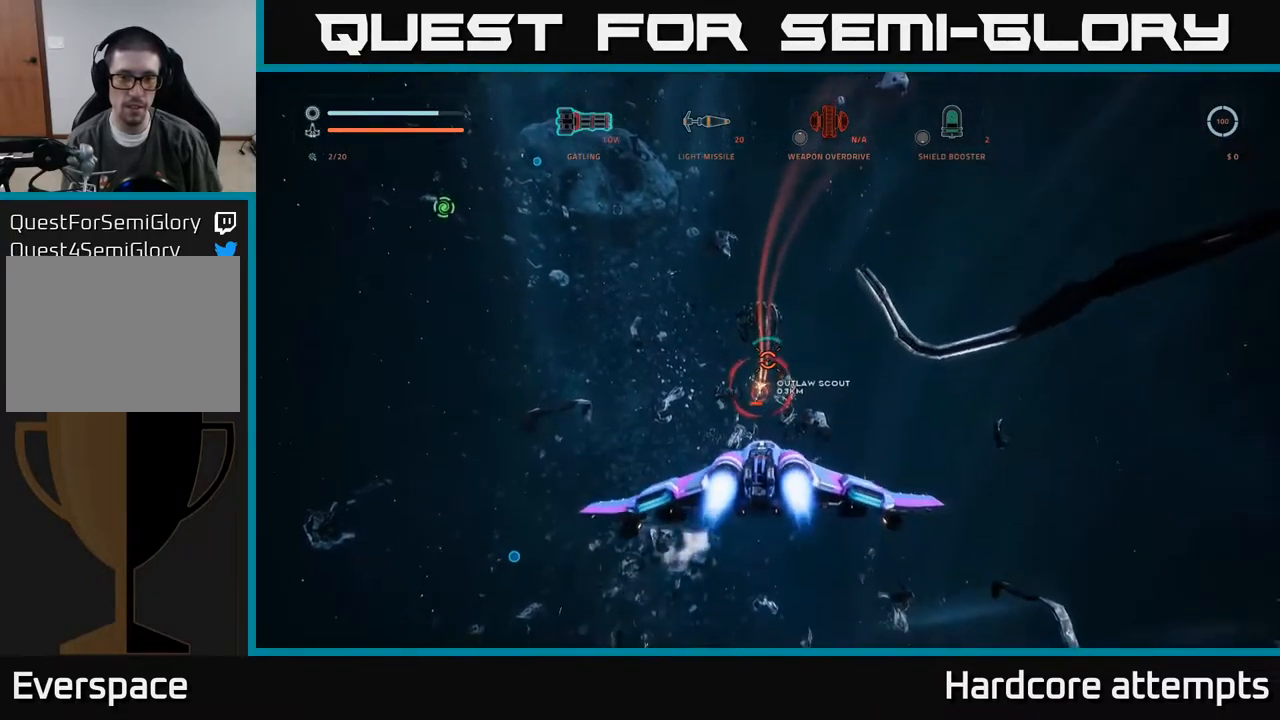
{"buttons": ["R2"], "left_stick": "up", "right_stick": "center", "events": [[17, "X", "down"], [134, "R2", "down"], [150, "X", "up"]]}
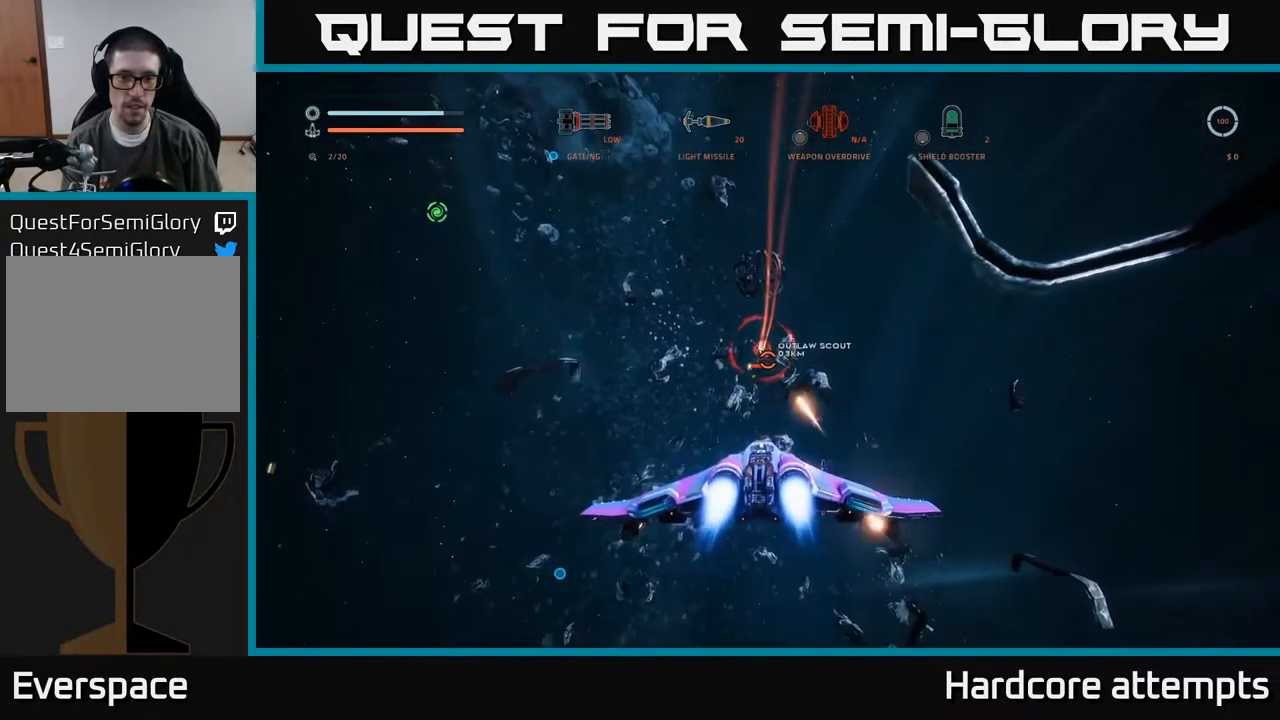
{"buttons": ["R2"], "left_stick": "center", "right_stick": "up", "events": [[84, "left_stick", "down"], [250, "left_stick", "center"], [300, "right_stick", "up"]]}
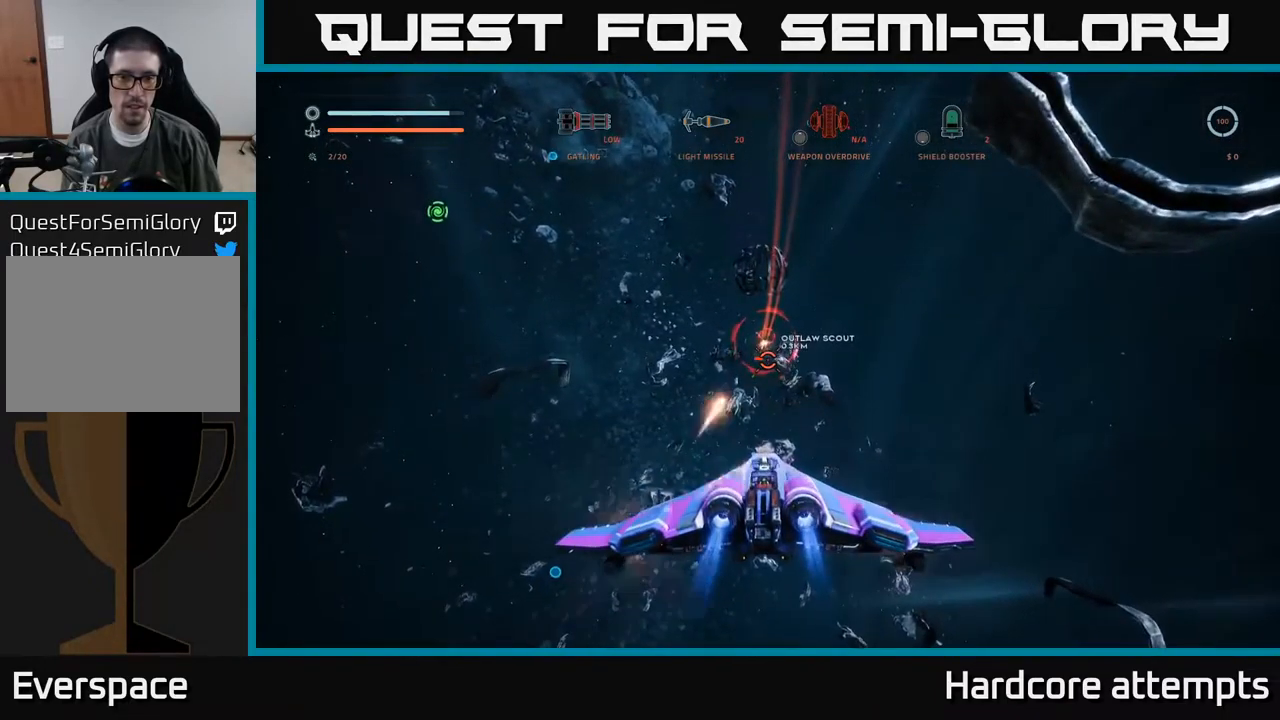
{"buttons": [], "left_stick": "down-right", "right_stick": "center", "events": [[17, "left_stick", "down"], [184, "right_stick", "center"], [217, "R2", "up"], [284, "left_stick", "down-right"]]}
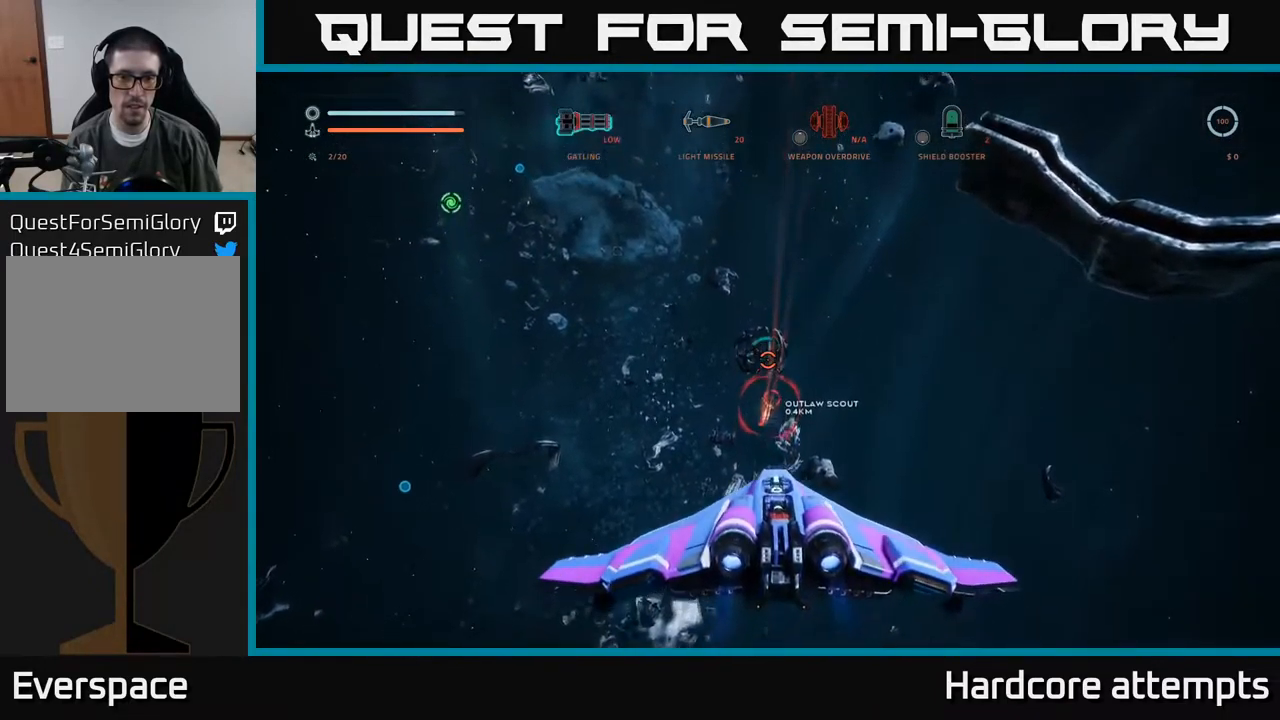
{"buttons": [], "left_stick": "center", "right_stick": "center", "events": [[117, "right_stick", "down"], [167, "right_stick", "center"], [367, "left_stick", "center"]]}
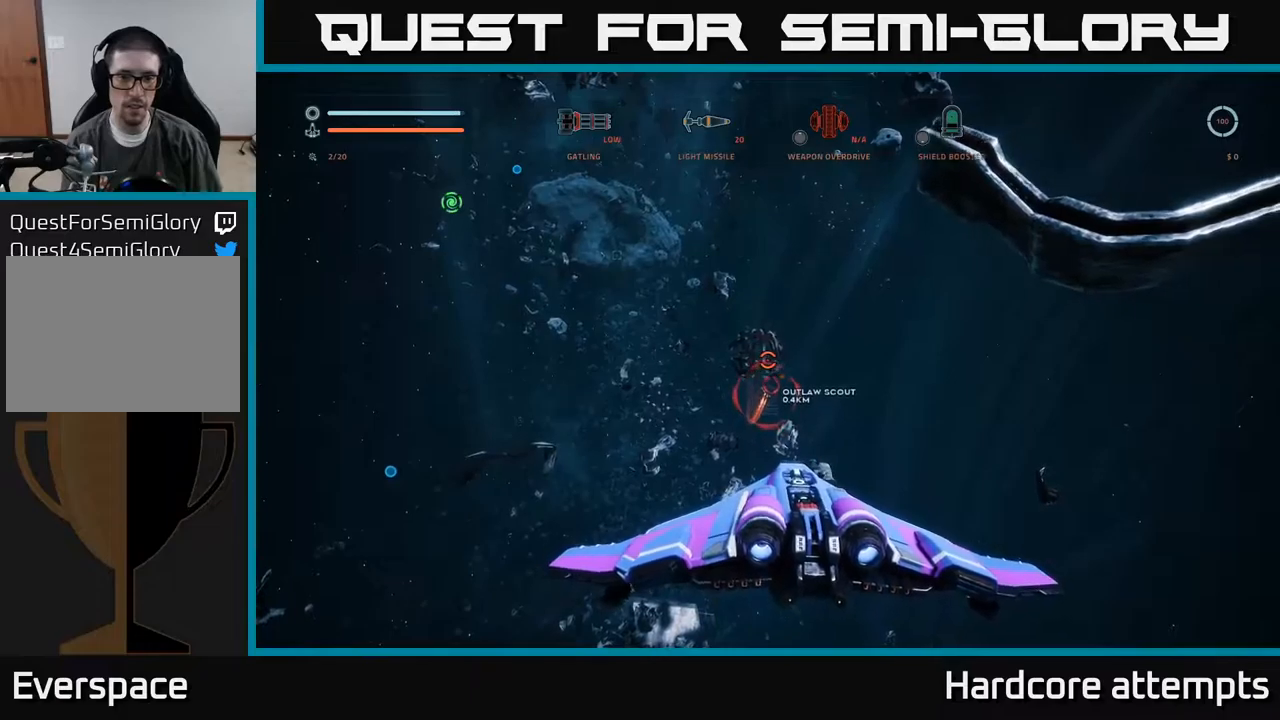
{"buttons": [], "left_stick": "center", "right_stick": "up-right", "events": [[383, "right_stick", "up-right"]]}
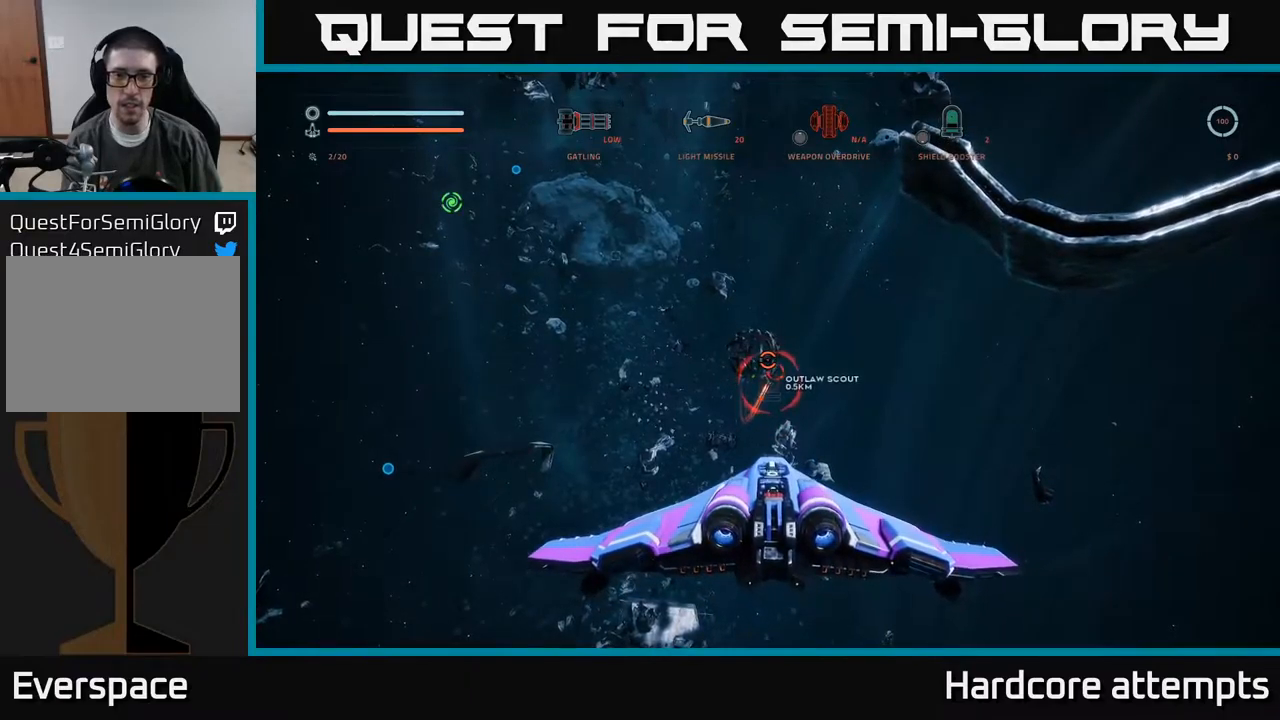
{"buttons": [], "left_stick": "center", "right_stick": "center", "events": [[50, "right_stick", "center"]]}
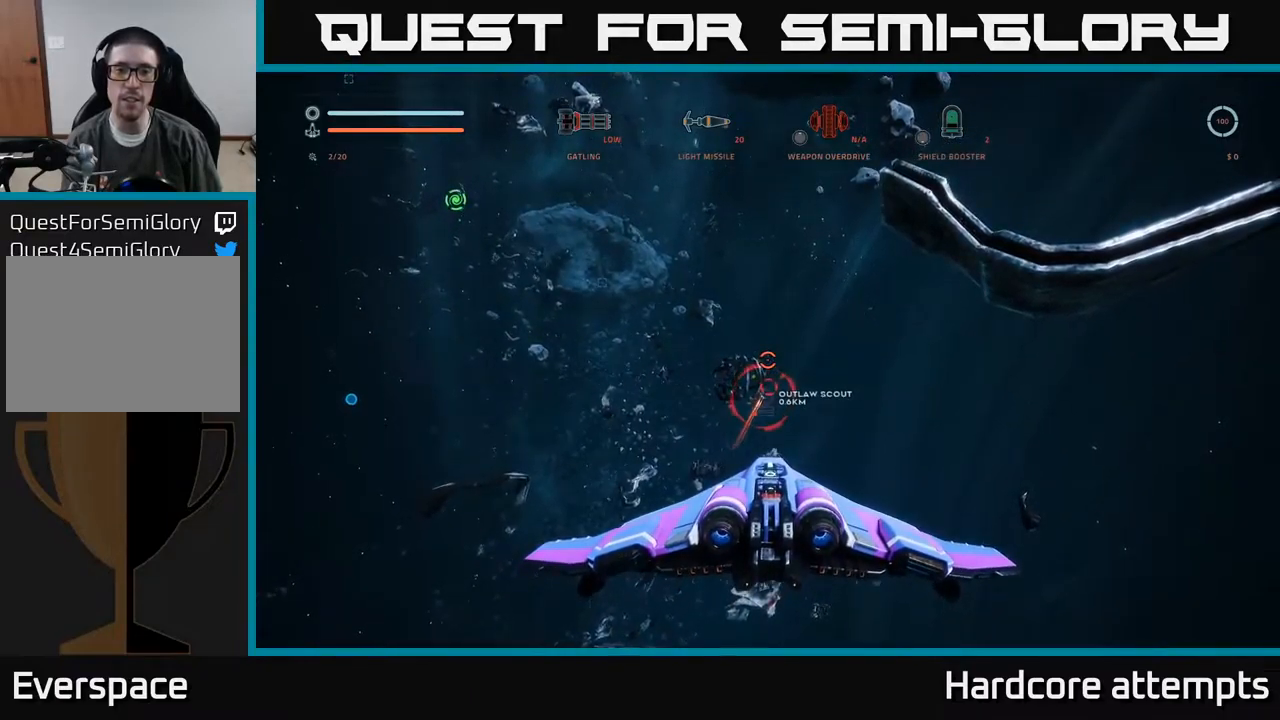
{"buttons": ["R2"], "left_stick": "center", "right_stick": "center", "events": [[83, "right_stick", "down-right"], [200, "right_stick", "center"], [383, "R2", "down"]]}
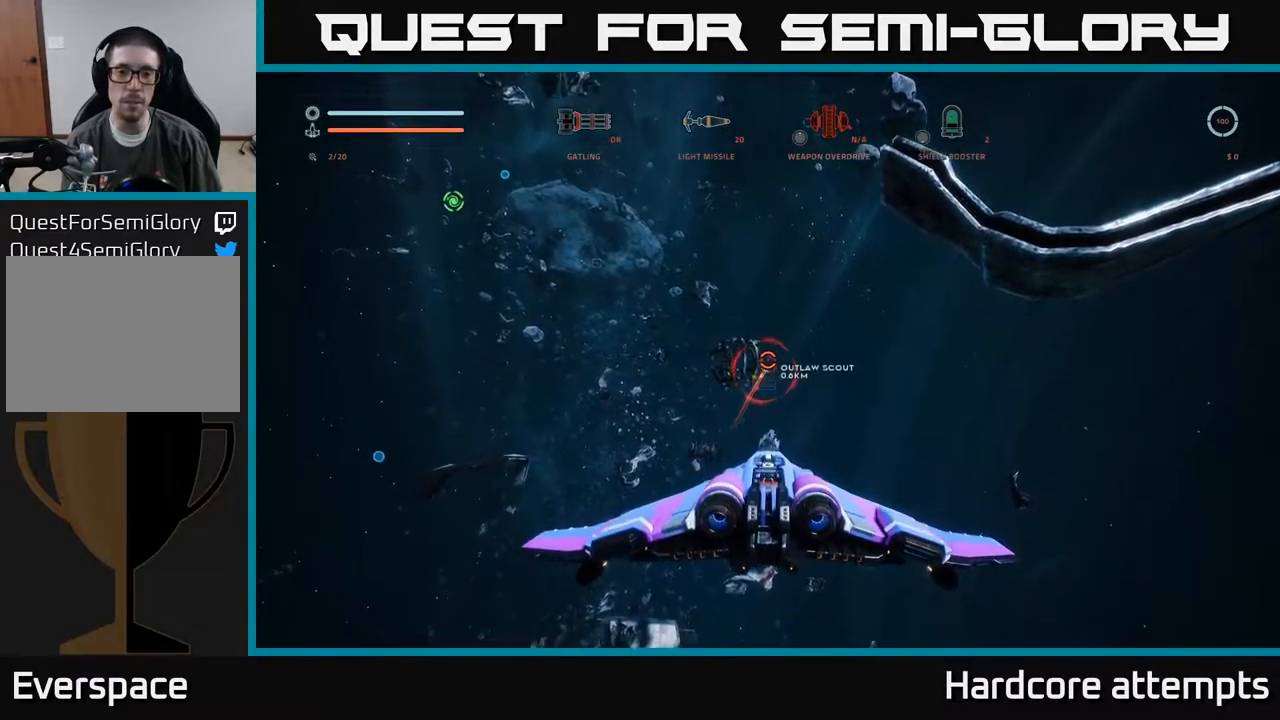
{"buttons": ["R2"], "left_stick": "up-right", "right_stick": "right", "events": [[117, "right_stick", "up"], [217, "left_stick", "up"], [233, "right_stick", "center"], [483, "left_stick", "up-right"], [500, "right_stick", "right"]]}
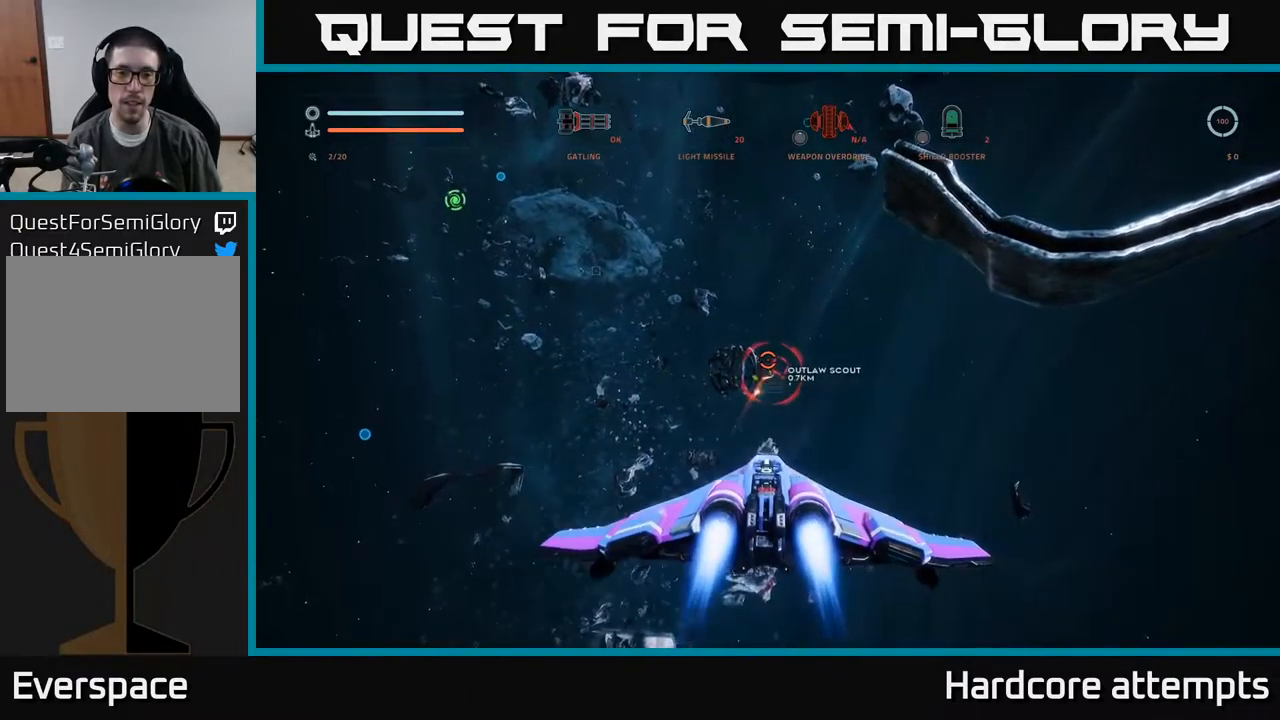
{"buttons": ["R2"], "left_stick": "up", "right_stick": "center", "events": [[150, "right_stick", "center"], [250, "left_stick", "up"]]}
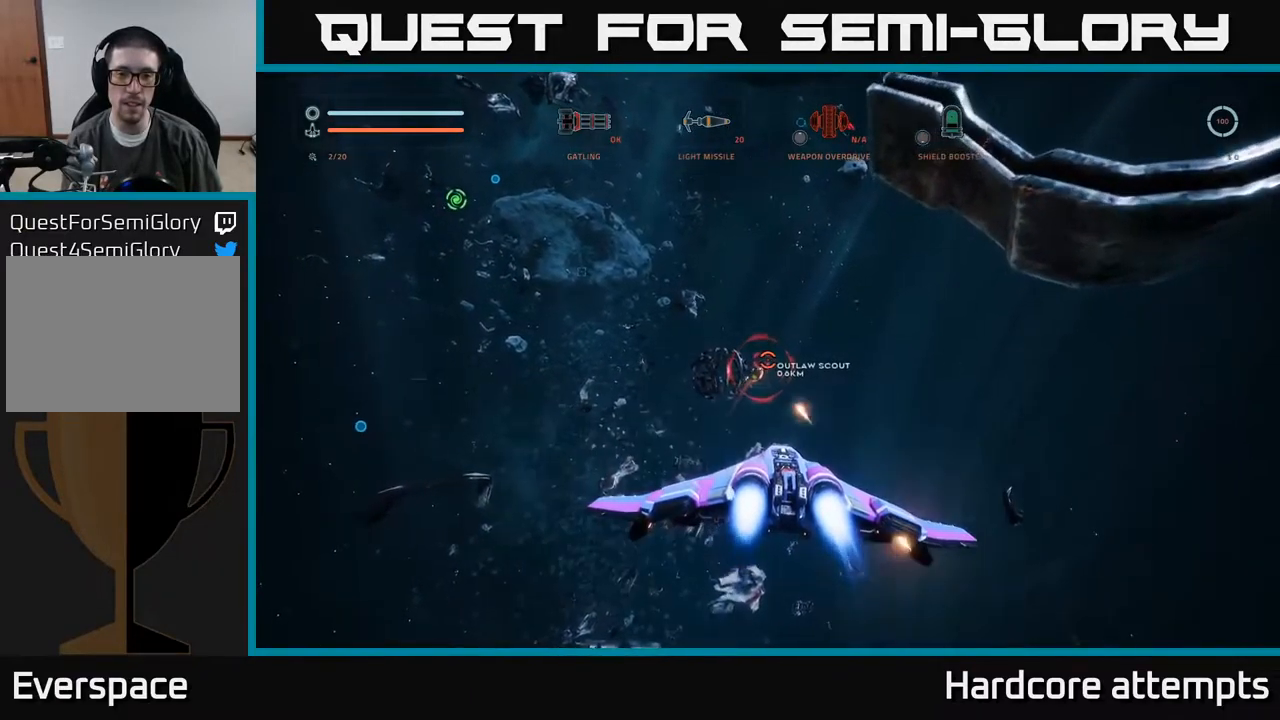
{"buttons": [], "left_stick": "up", "right_stick": "center", "events": [[83, "R2", "up"]]}
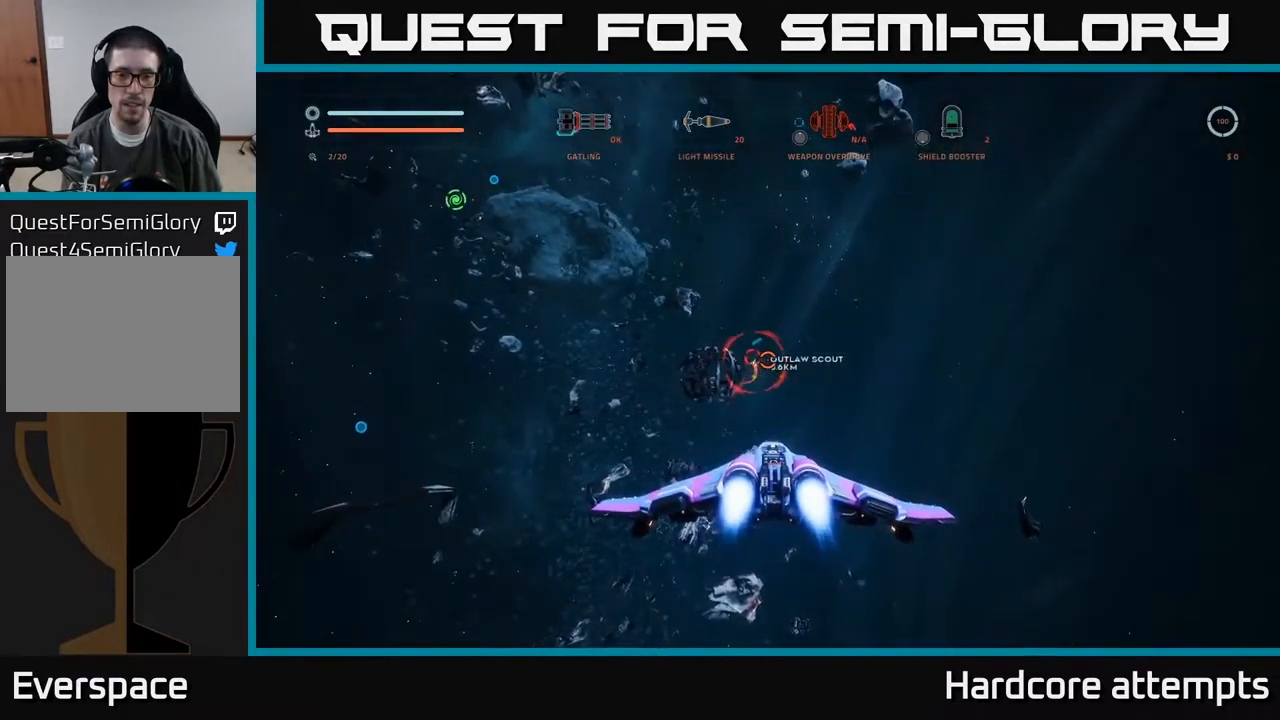
{"buttons": ["R2"], "left_stick": "up", "right_stick": "center", "events": [[217, "right_stick", "up-left"], [367, "R2", "down"], [367, "right_stick", "center"]]}
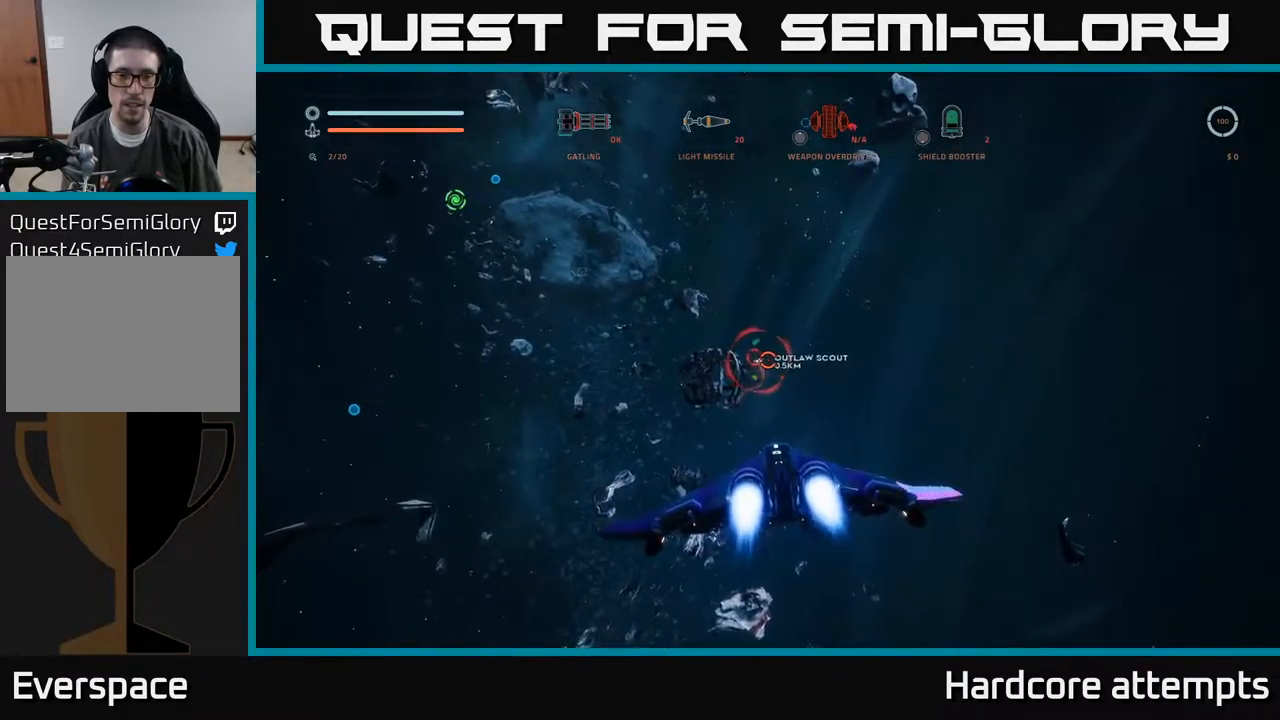
{"buttons": ["R2"], "left_stick": "left", "right_stick": "center", "events": [[100, "left_stick", "center"], [117, "right_stick", "up"], [233, "right_stick", "center"], [333, "left_stick", "left"]]}
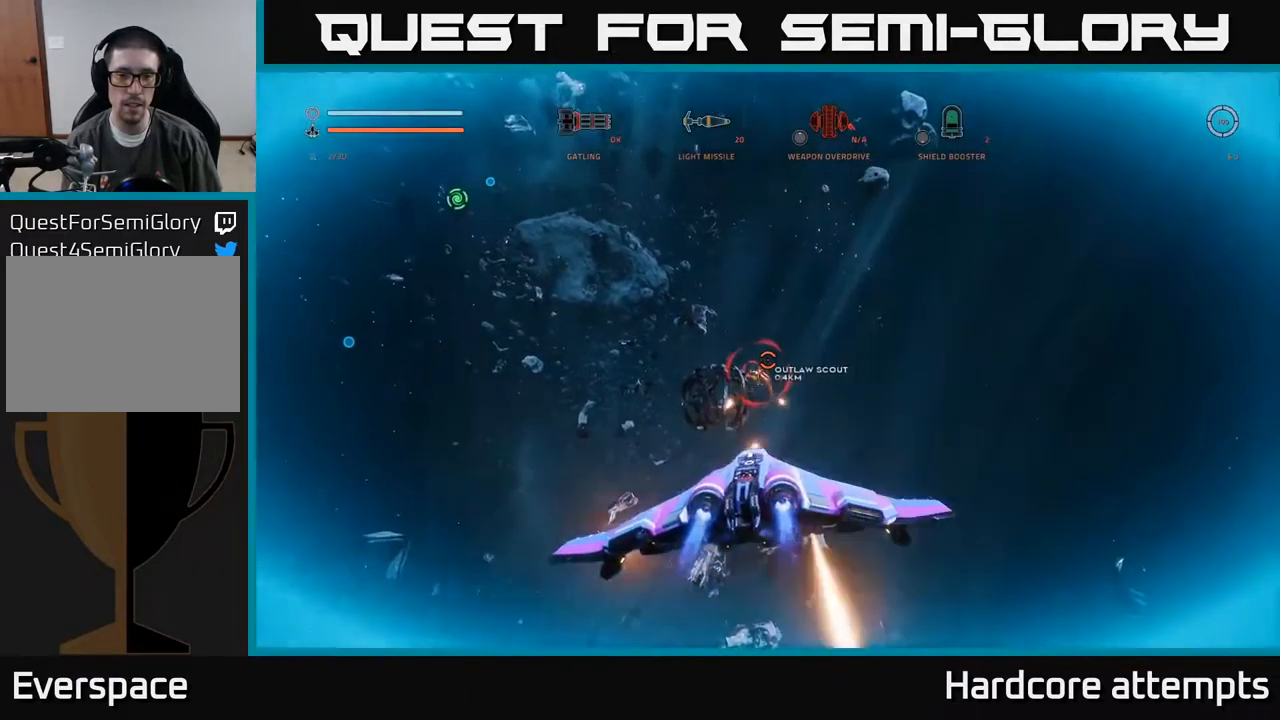
{"buttons": ["A"], "left_stick": "right", "right_stick": "center", "events": [[83, "R2", "up"], [83, "X", "down"], [183, "X", "up"], [267, "A", "down"], [400, "left_stick", "down-right"], [450, "left_stick", "right"]]}
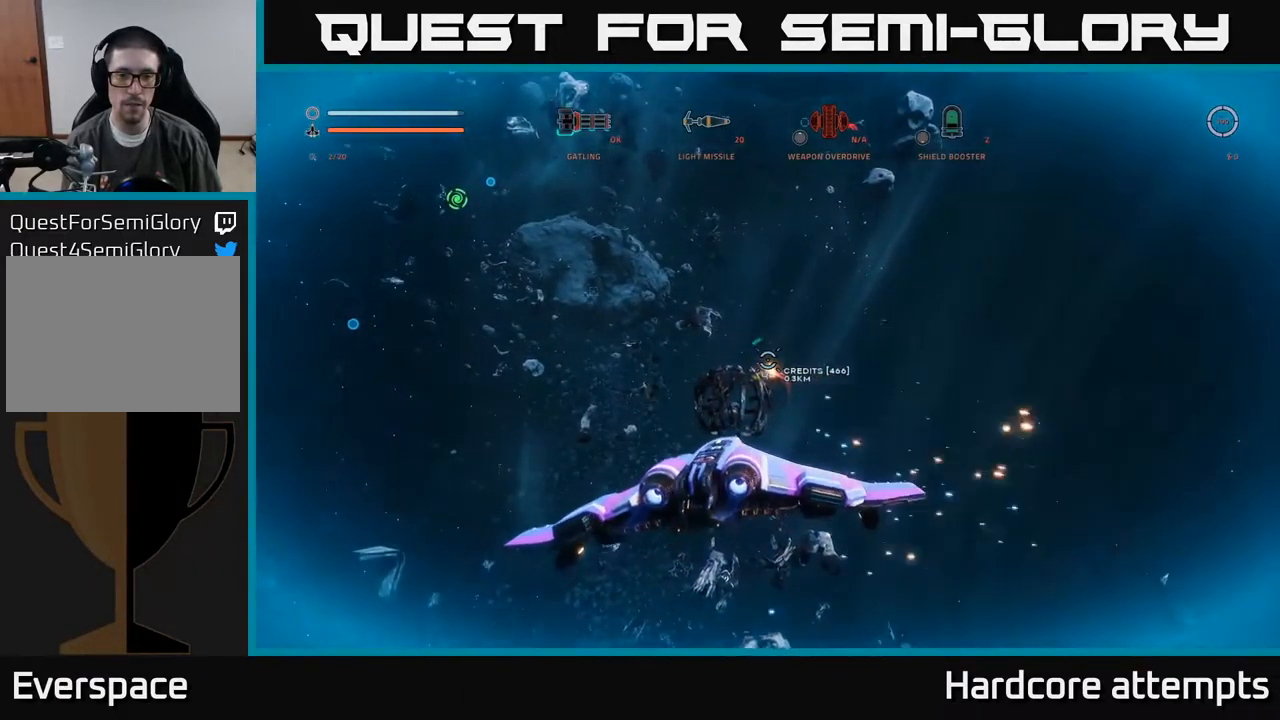
{"buttons": ["L1"], "left_stick": "up", "right_stick": "left", "events": [[100, "A", "up"], [117, "left_stick", "up-right"], [167, "L1", "down"], [283, "left_stick", "up"], [333, "right_stick", "left"]]}
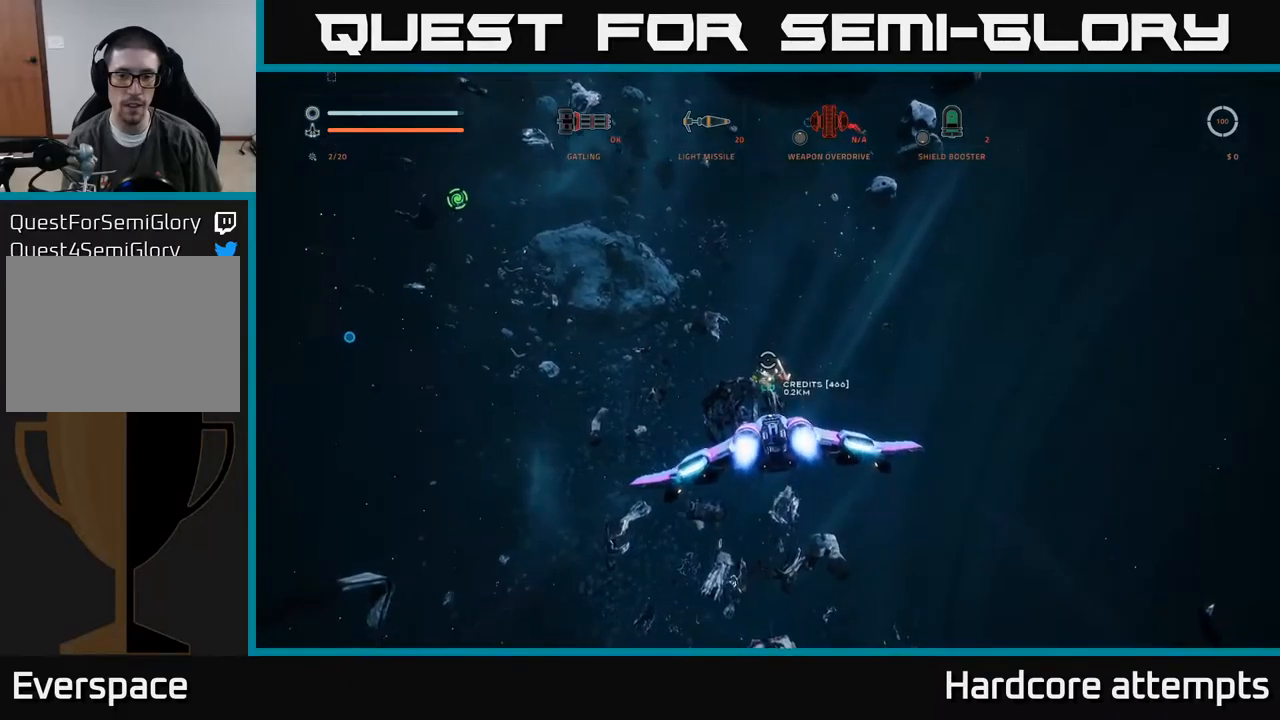
{"buttons": [], "left_stick": "left", "right_stick": "left", "events": [[83, "L1", "up"], [150, "left_stick", "center"], [467, "left_stick", "left"]]}
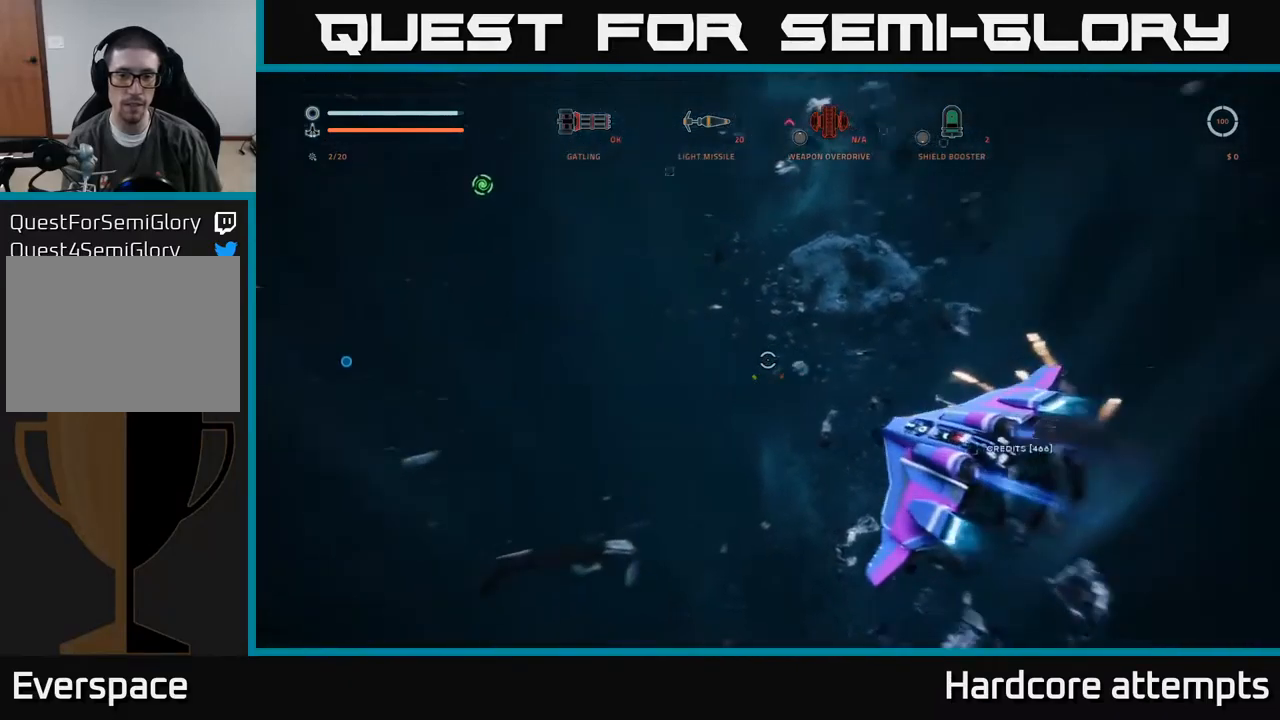
{"buttons": [], "left_stick": "center", "right_stick": "left", "events": [[183, "left_stick", "center"]]}
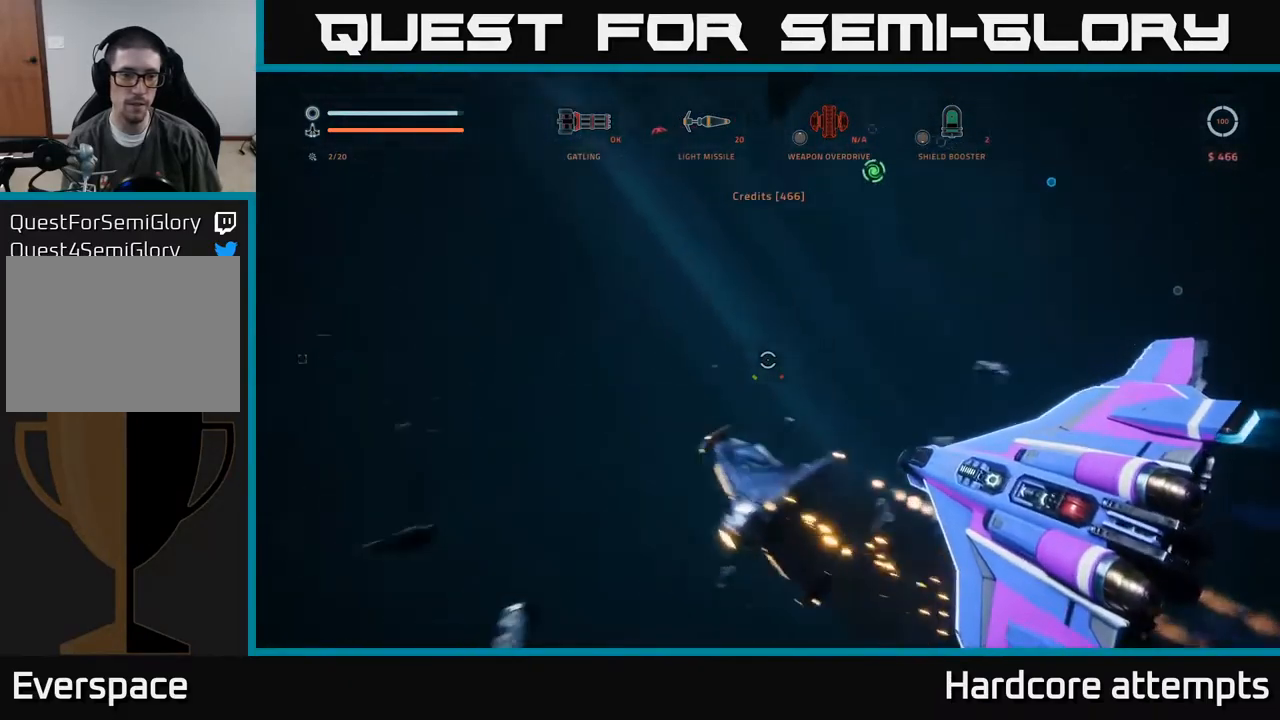
{"buttons": [], "left_stick": "up-right", "right_stick": "center", "events": [[33, "right_stick", "center"], [50, "left_stick", "up"], [217, "right_stick", "left"], [417, "right_stick", "center"], [500, "left_stick", "up-right"]]}
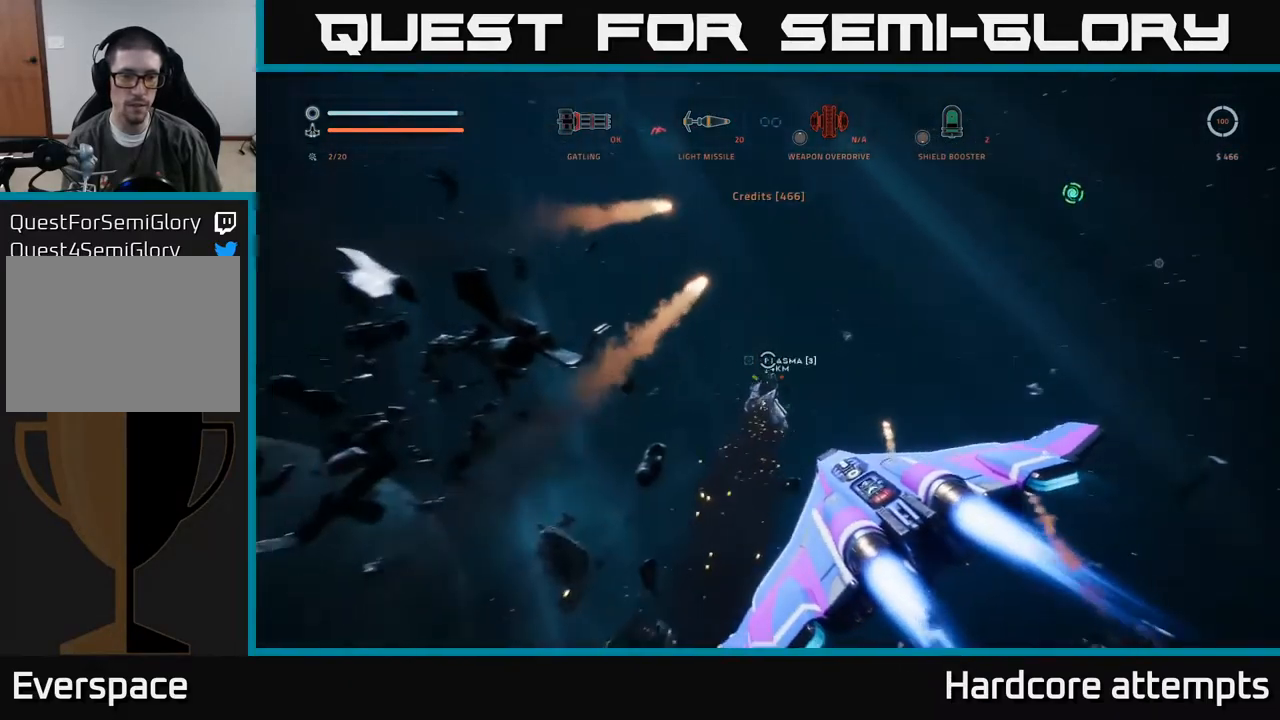
{"buttons": [], "left_stick": "up", "right_stick": "center", "events": [[50, "right_stick", "right"], [200, "right_stick", "center"], [217, "left_stick", "up"]]}
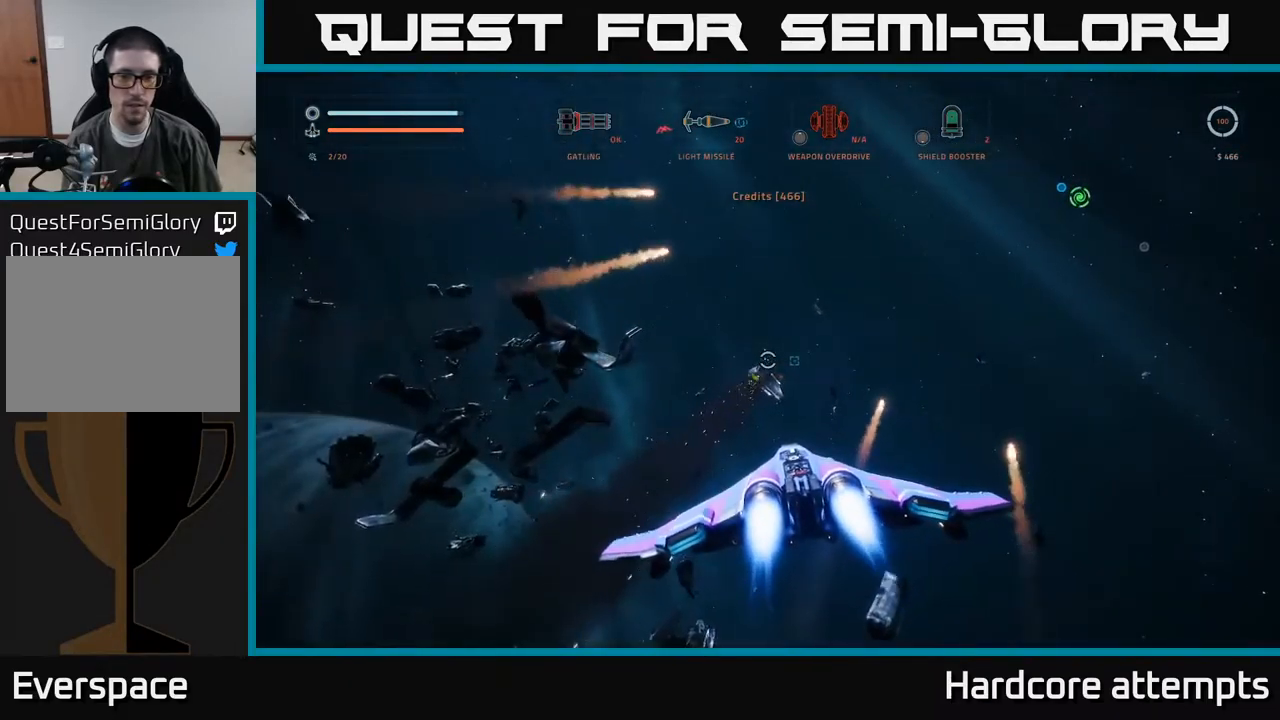
{"buttons": [], "left_stick": "up", "right_stick": "center", "events": [[167, "right_stick", "right"], [283, "right_stick", "center"]]}
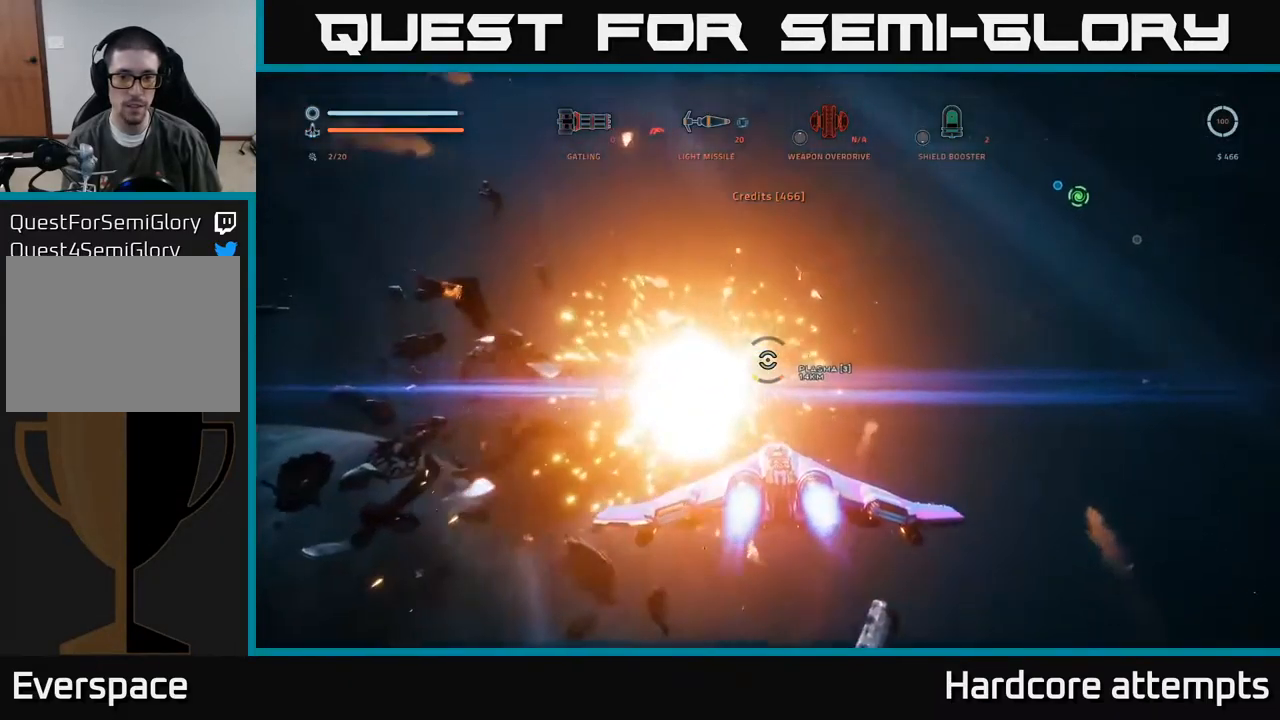
{"buttons": [], "left_stick": "up", "right_stick": "down-right", "events": [[350, "right_stick", "down-right"]]}
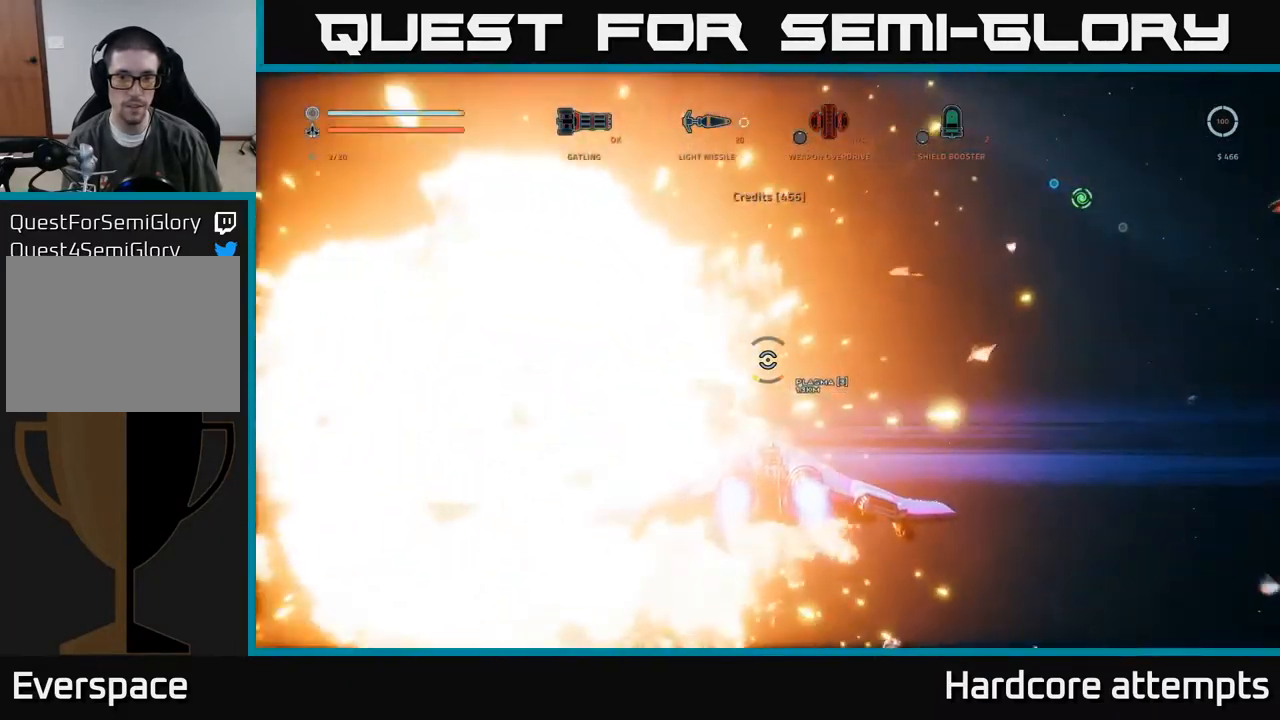
{"buttons": [], "left_stick": "up", "right_stick": "up-right", "events": [[83, "right_stick", "center"], [433, "right_stick", "up-right"]]}
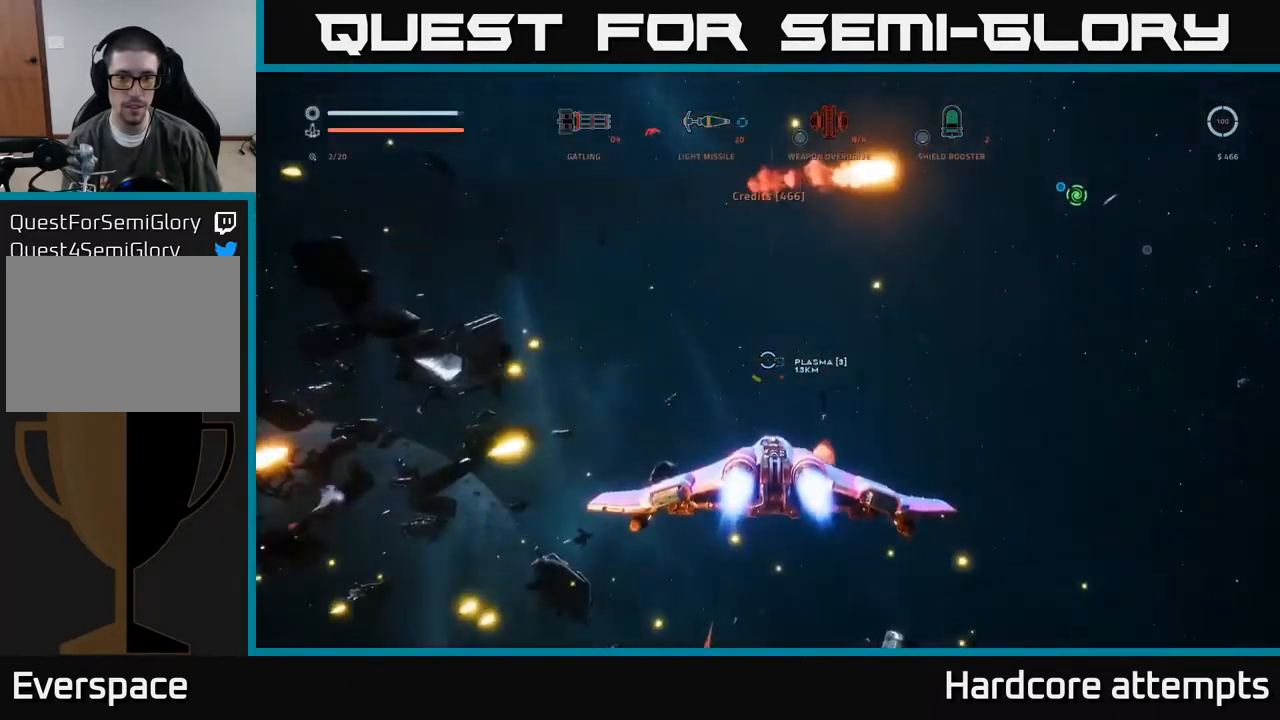
{"buttons": ["L1"], "left_stick": "up", "right_stick": "center", "events": [[17, "right_stick", "center"], [200, "L1", "down"], [250, "right_stick", "right"], [400, "right_stick", "center"]]}
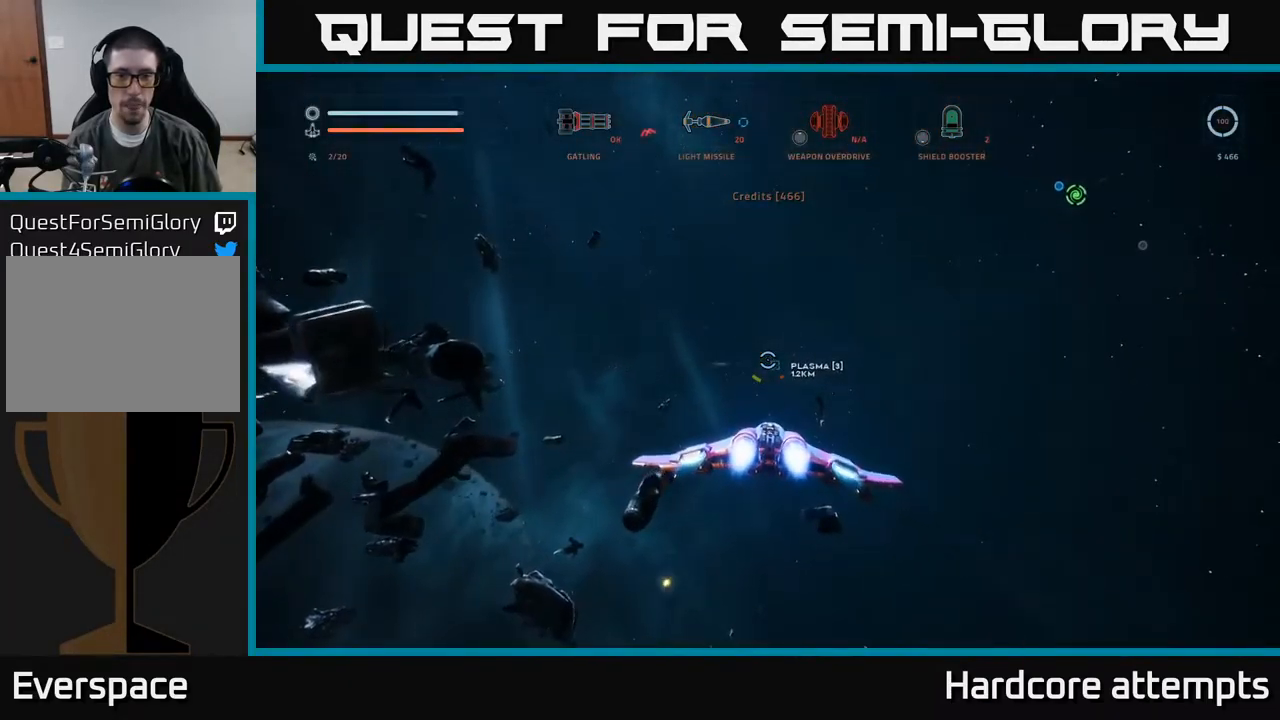
{"buttons": ["L1"], "left_stick": "up", "right_stick": "center", "events": []}
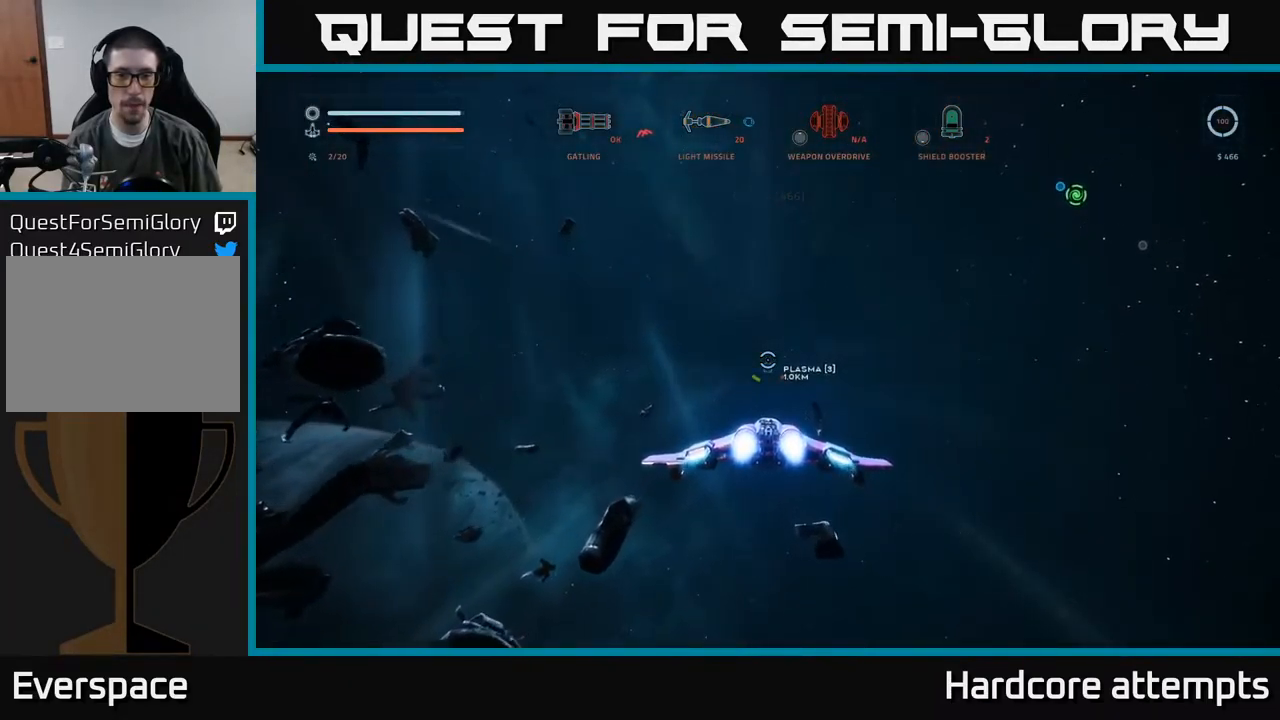
{"buttons": ["L1"], "left_stick": "up", "right_stick": "center", "events": [[367, "right_stick", "down"], [467, "right_stick", "center"]]}
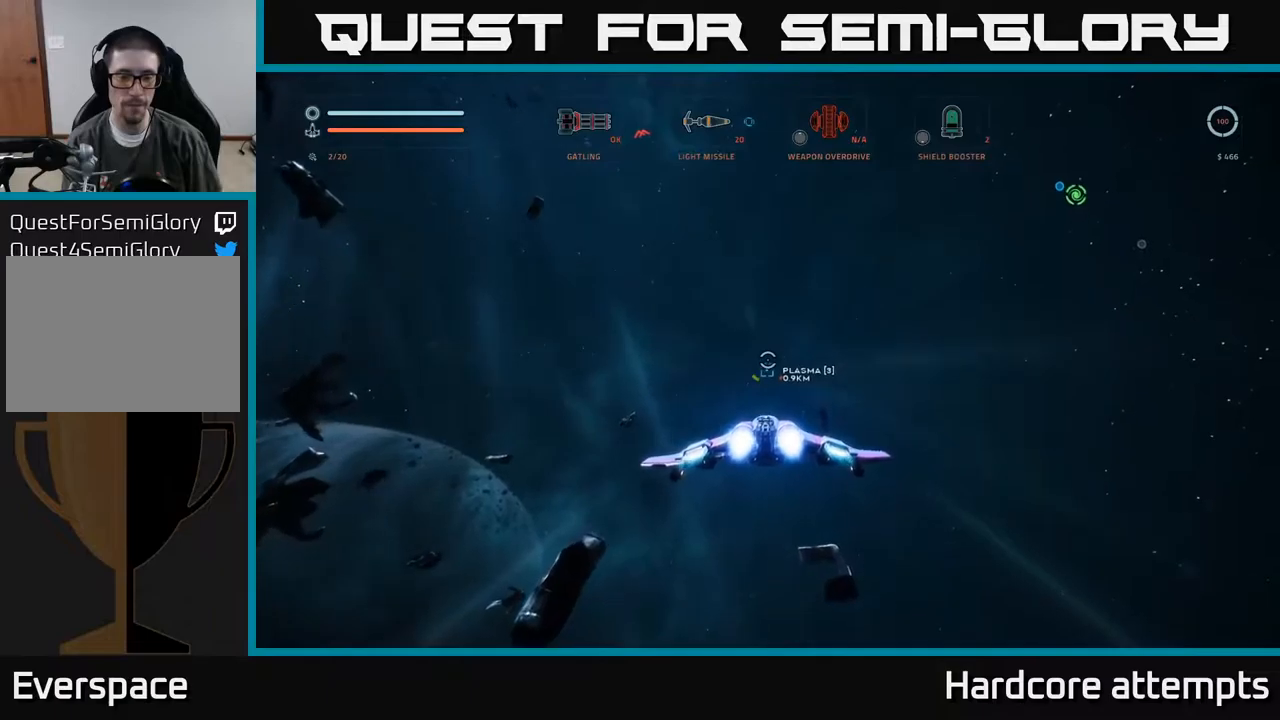
{"buttons": ["L1"], "left_stick": "up", "right_stick": "up-right", "events": [[450, "right_stick", "up-right"]]}